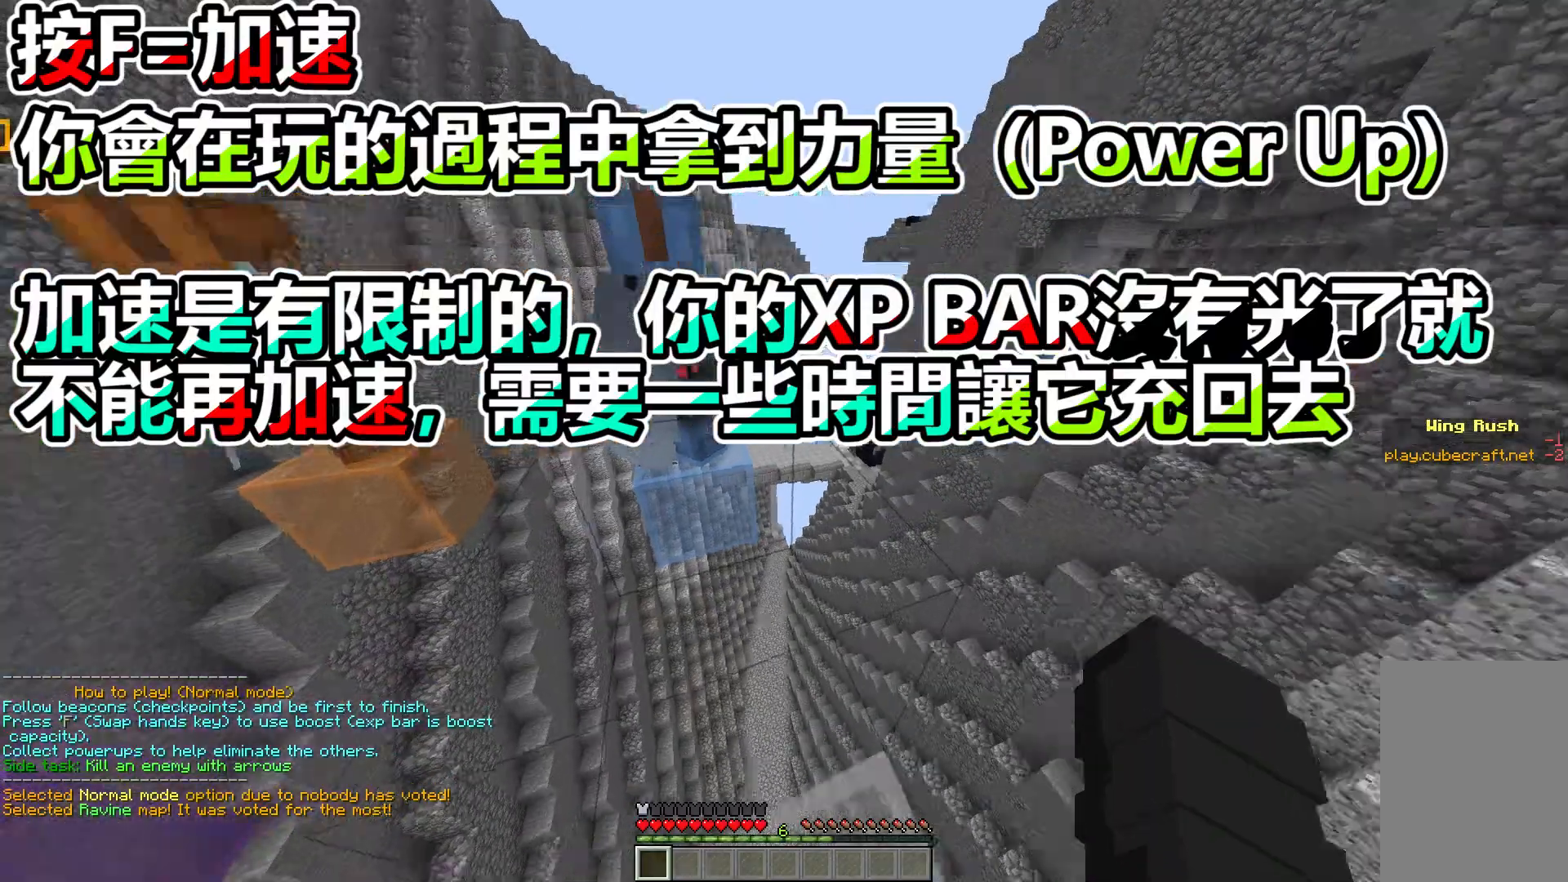
Gameplay with keyboard and mouse; each line is a JSON object with the keys and mouse buttons held at the frame after it. "events" lists presses ("down") and releases ("up") of "a", "d", "s", "space", "w", "mouse_left" and "mouse_right" between this image and that frame as [ms after this image, input, new state], when the widget could be followed in between. "mouse_left", "mouse_right" = the "left", "right" buttons of the "mouse" list. No other keys are recorded. Fast repeated clicks can show as one long hold. Mouse movement is not recorded.
{"keys": [], "mouse": ["left"], "events": [[201, "mouse_left", "down"]]}
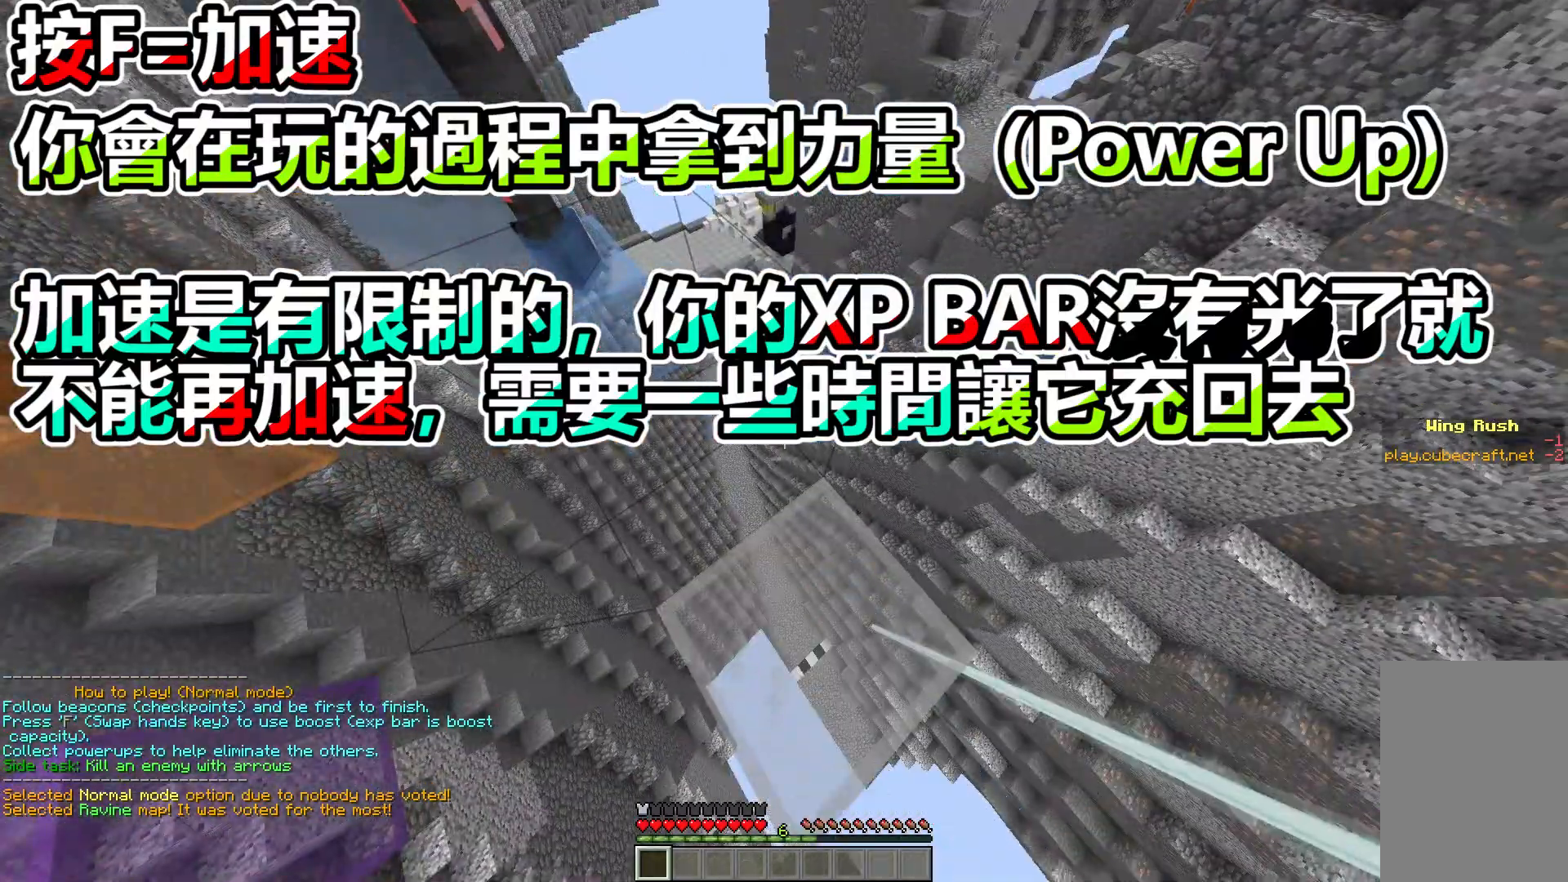
{"keys": [], "mouse": ["left"], "events": [[17, "mouse_left", "up"], [100, "mouse_left", "down"]]}
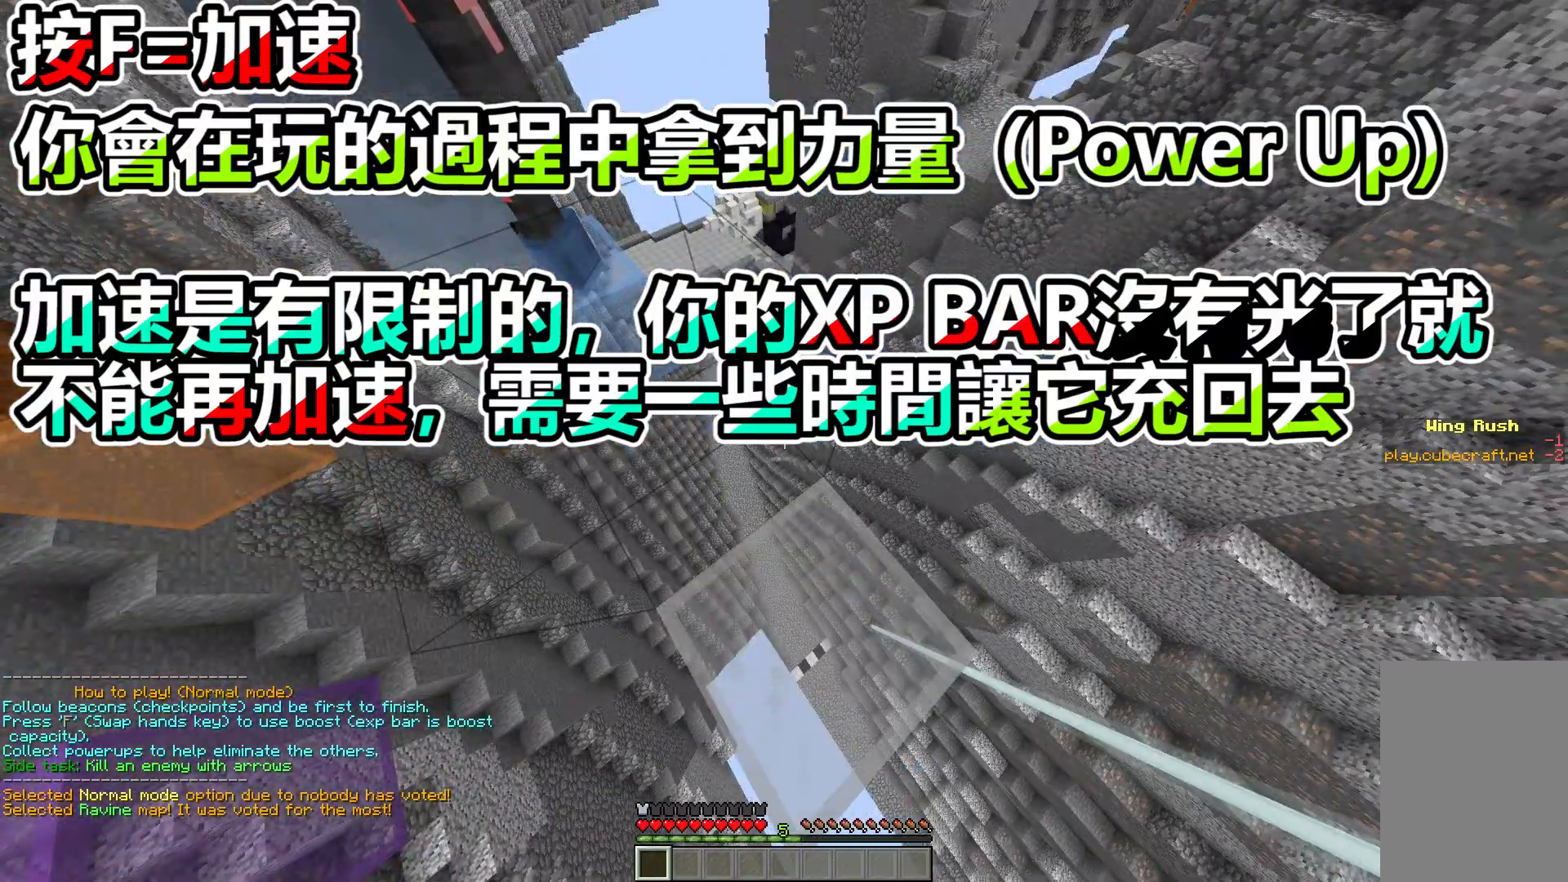
{"keys": ["w"], "mouse": [], "events": [[267, "mouse_left", "up"], [334, "w", "down"]]}
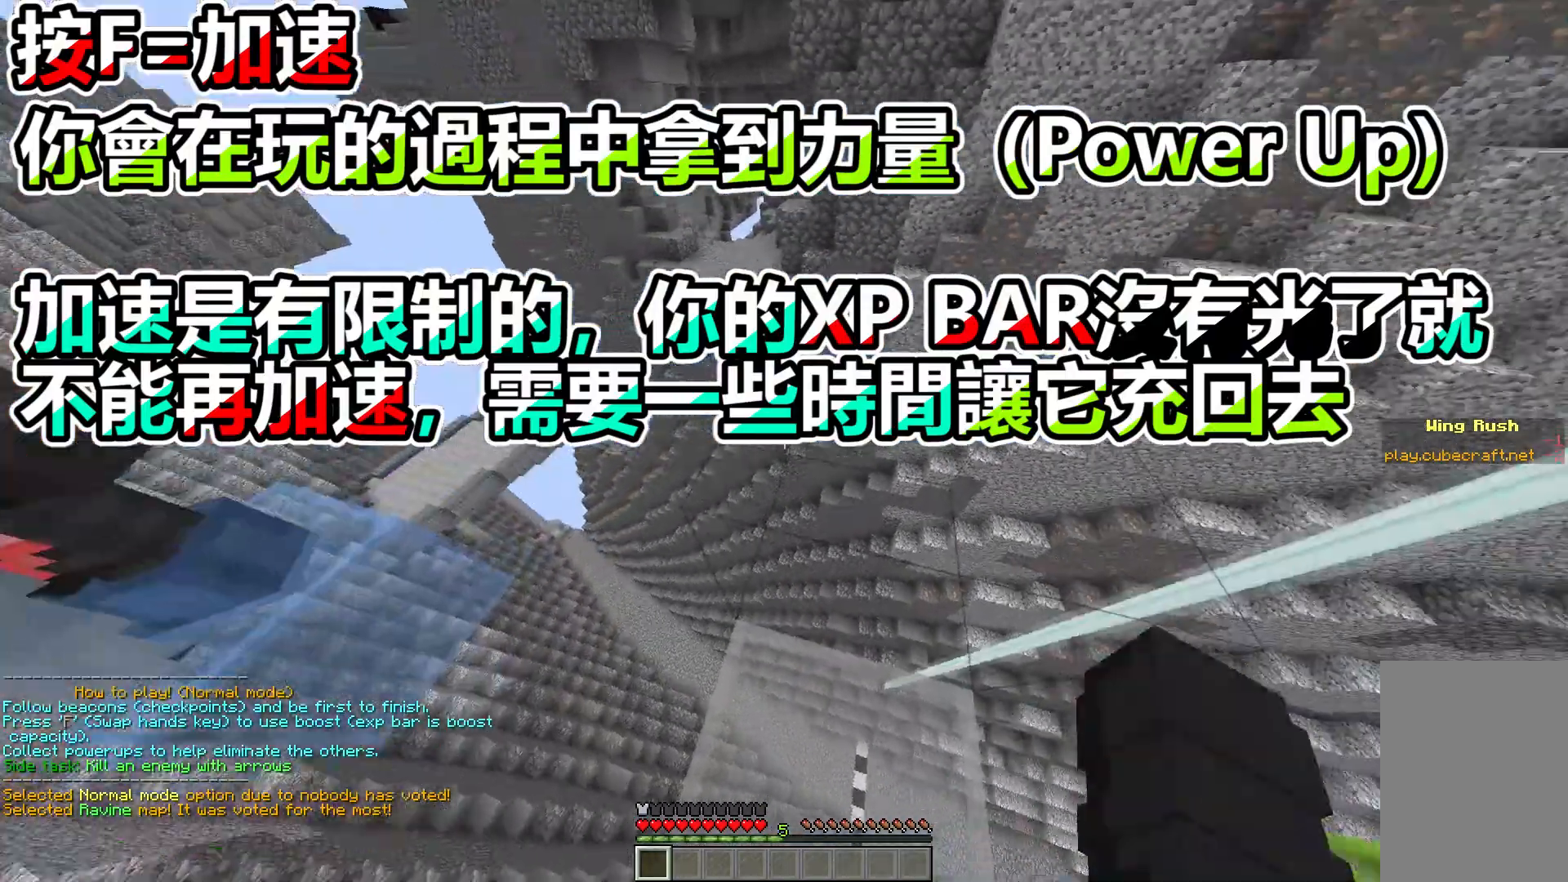
{"keys": ["w"], "mouse": [], "events": []}
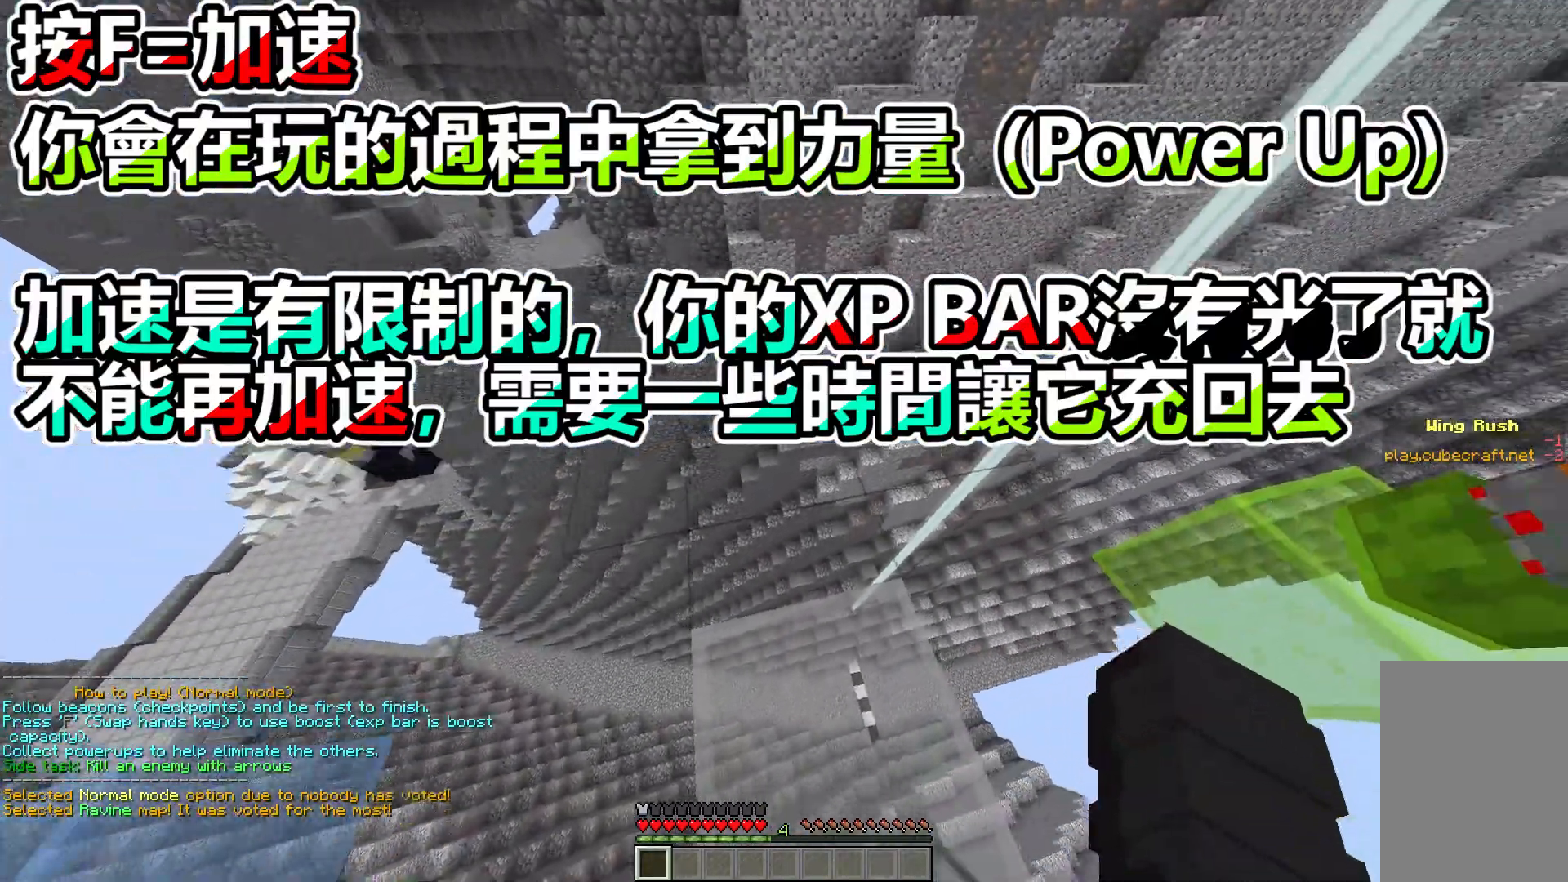
{"keys": ["w"], "mouse": [], "events": []}
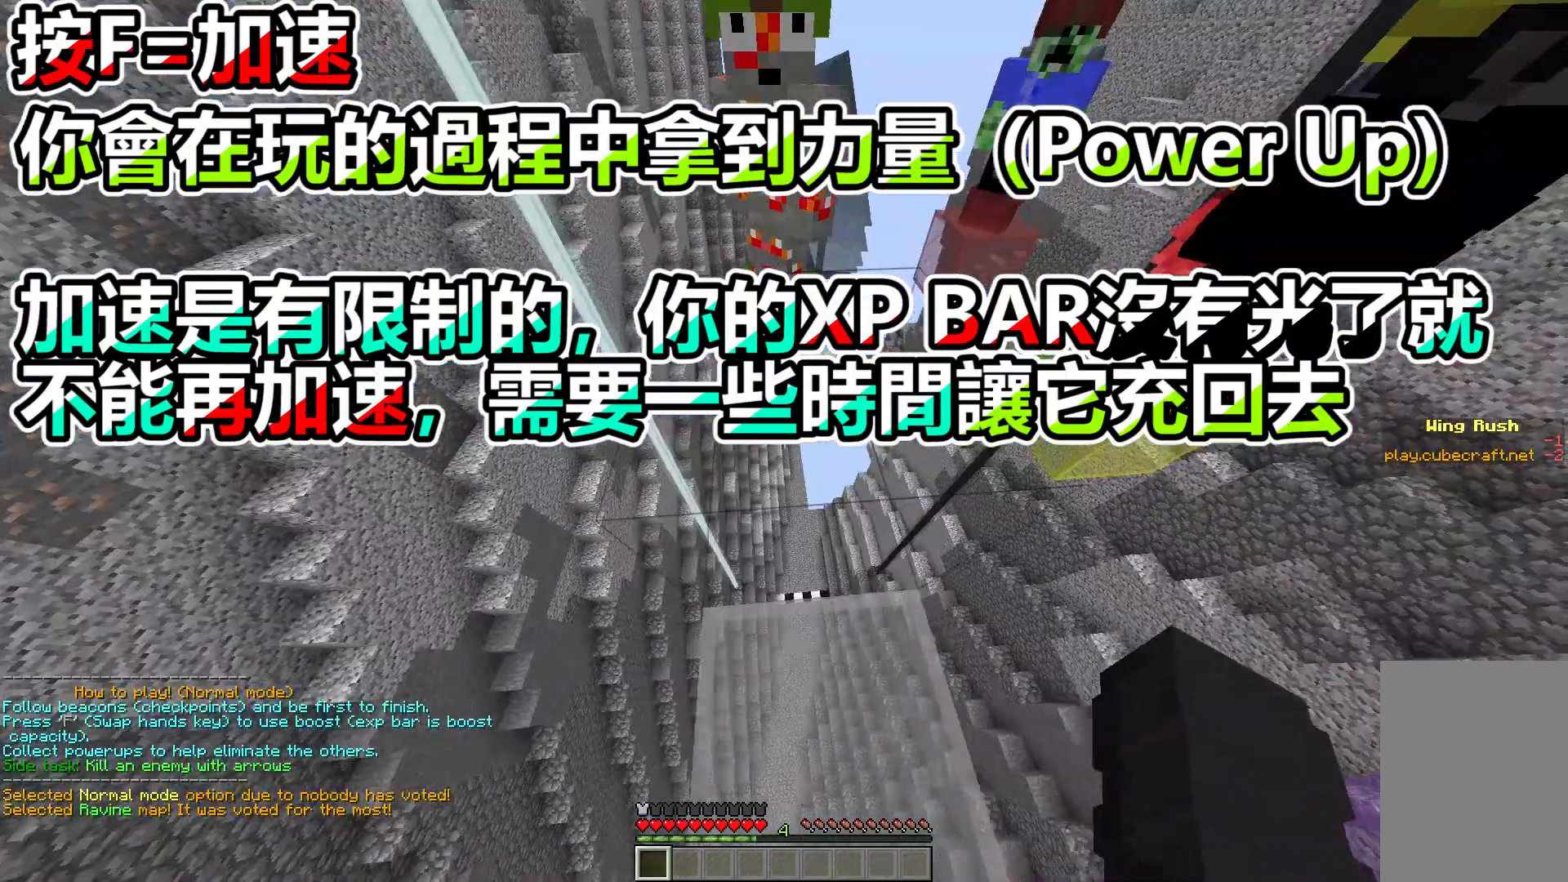
{"keys": ["w"], "mouse": [], "events": []}
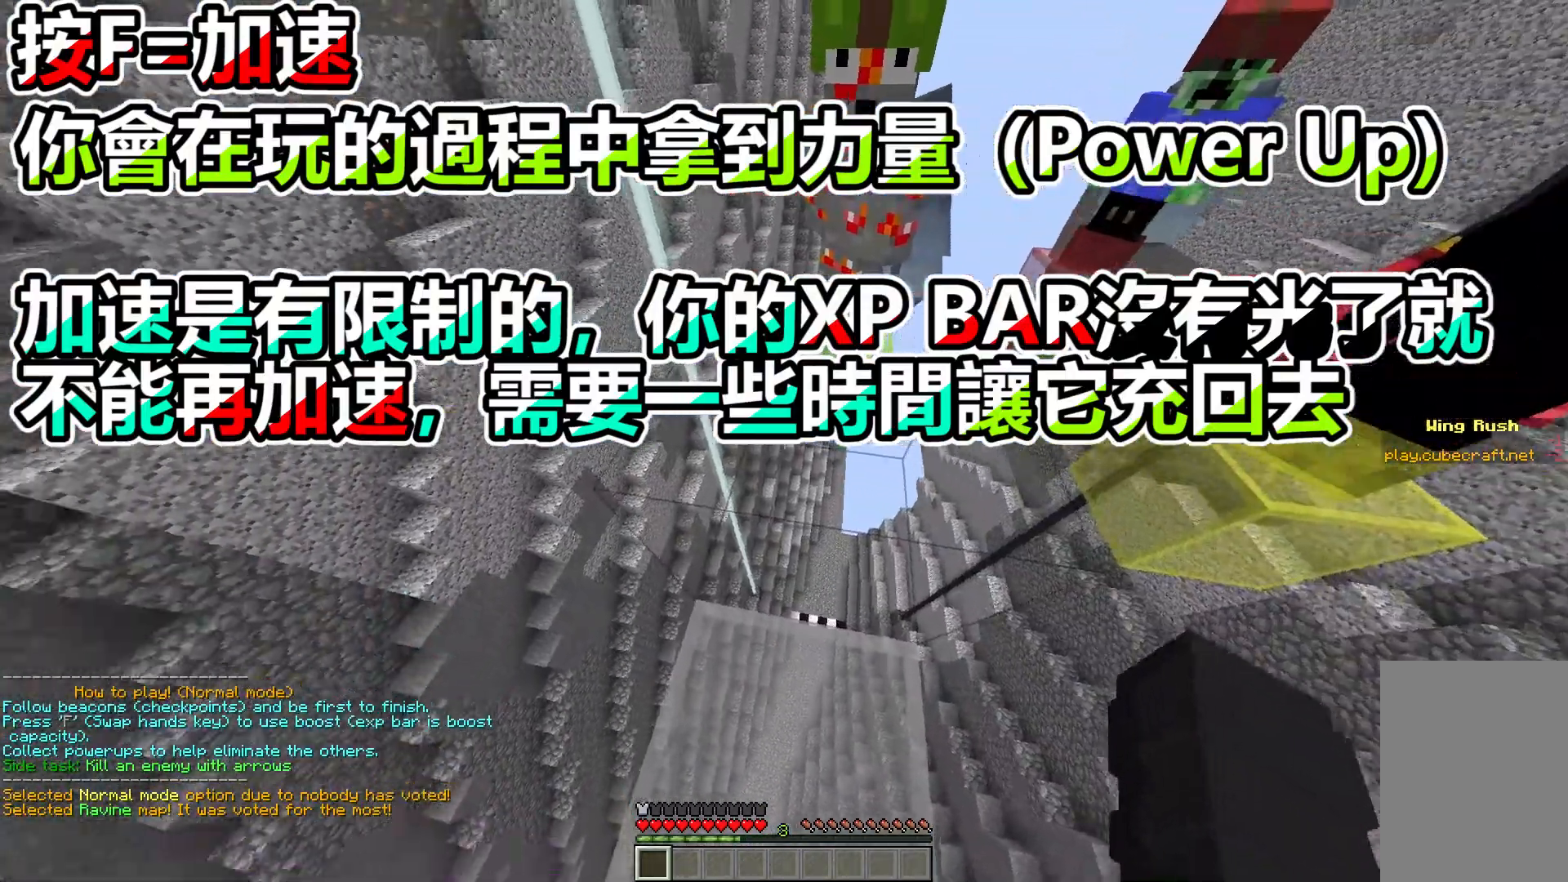
{"keys": ["w"], "mouse": [], "events": []}
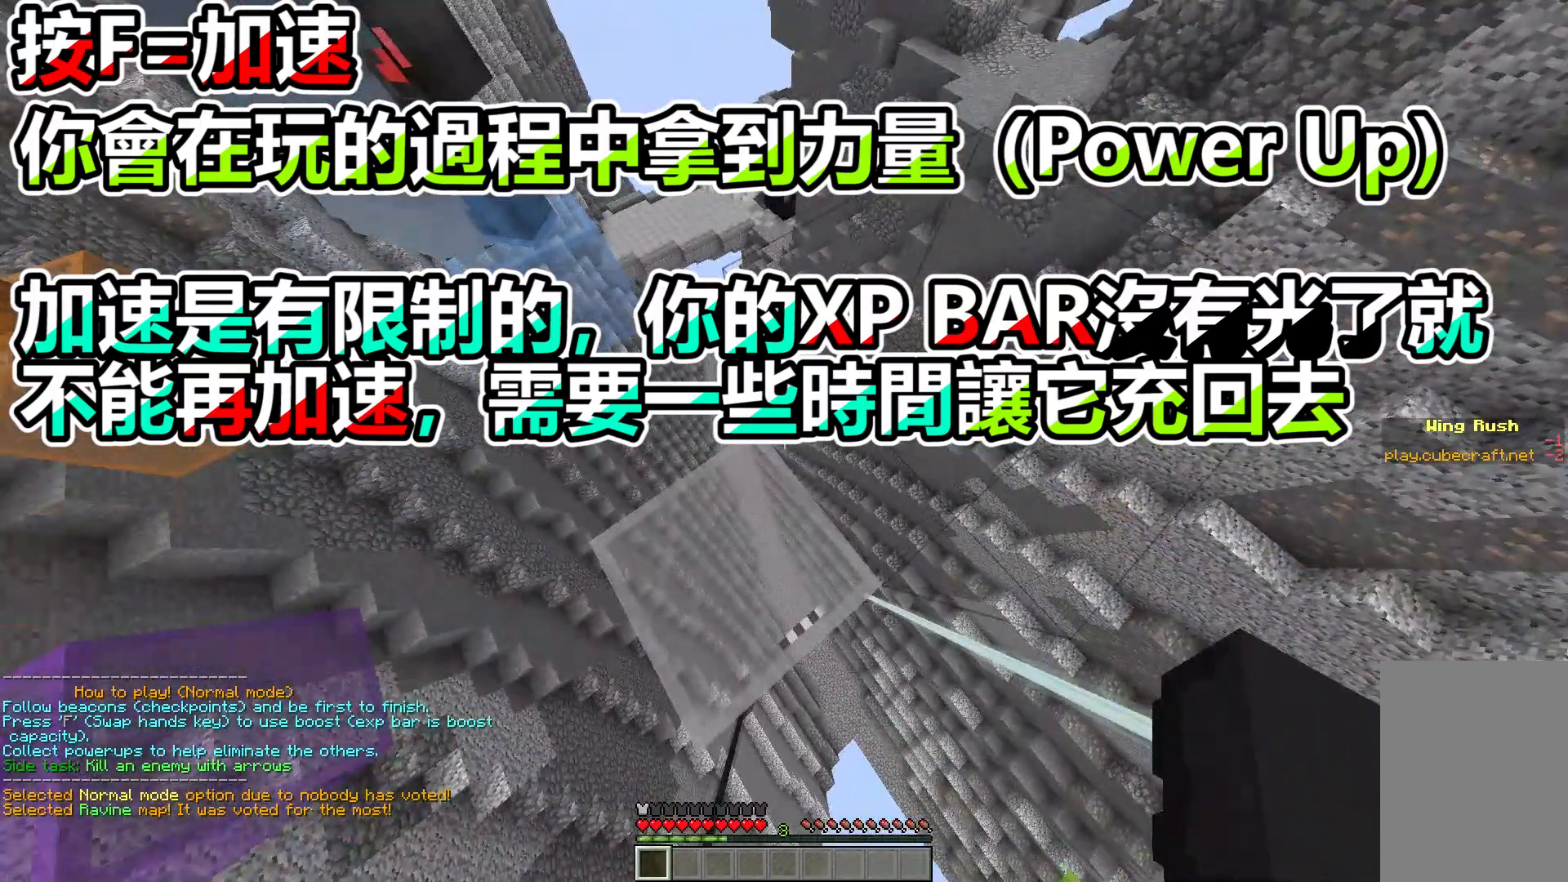
{"keys": [], "mouse": [], "events": [[16, "w", "up"]]}
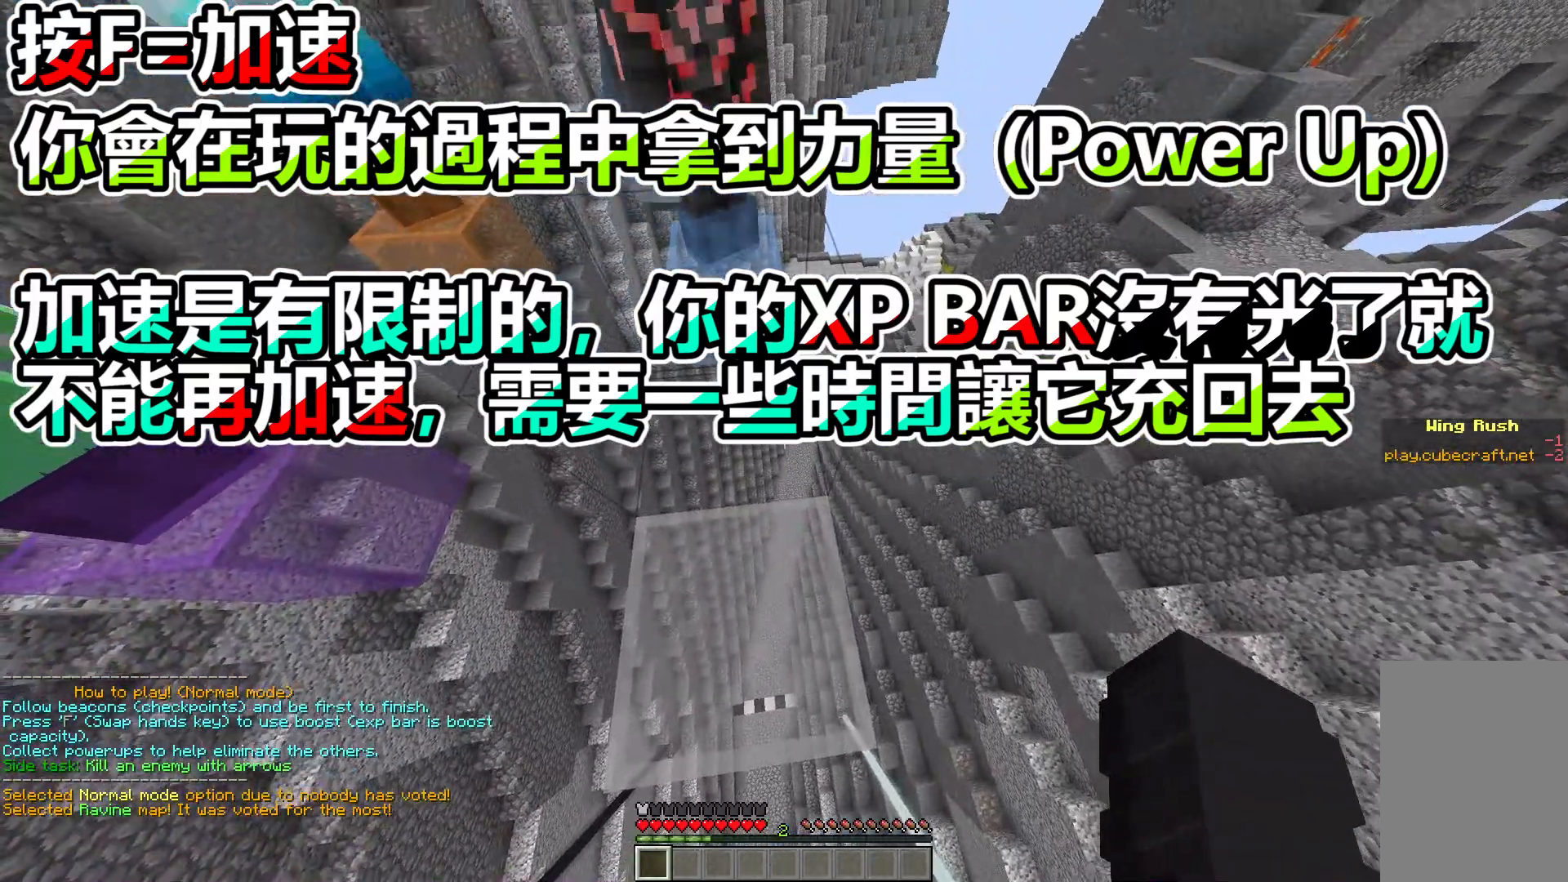
{"keys": ["w"], "mouse": [], "events": [[50, "w", "down"]]}
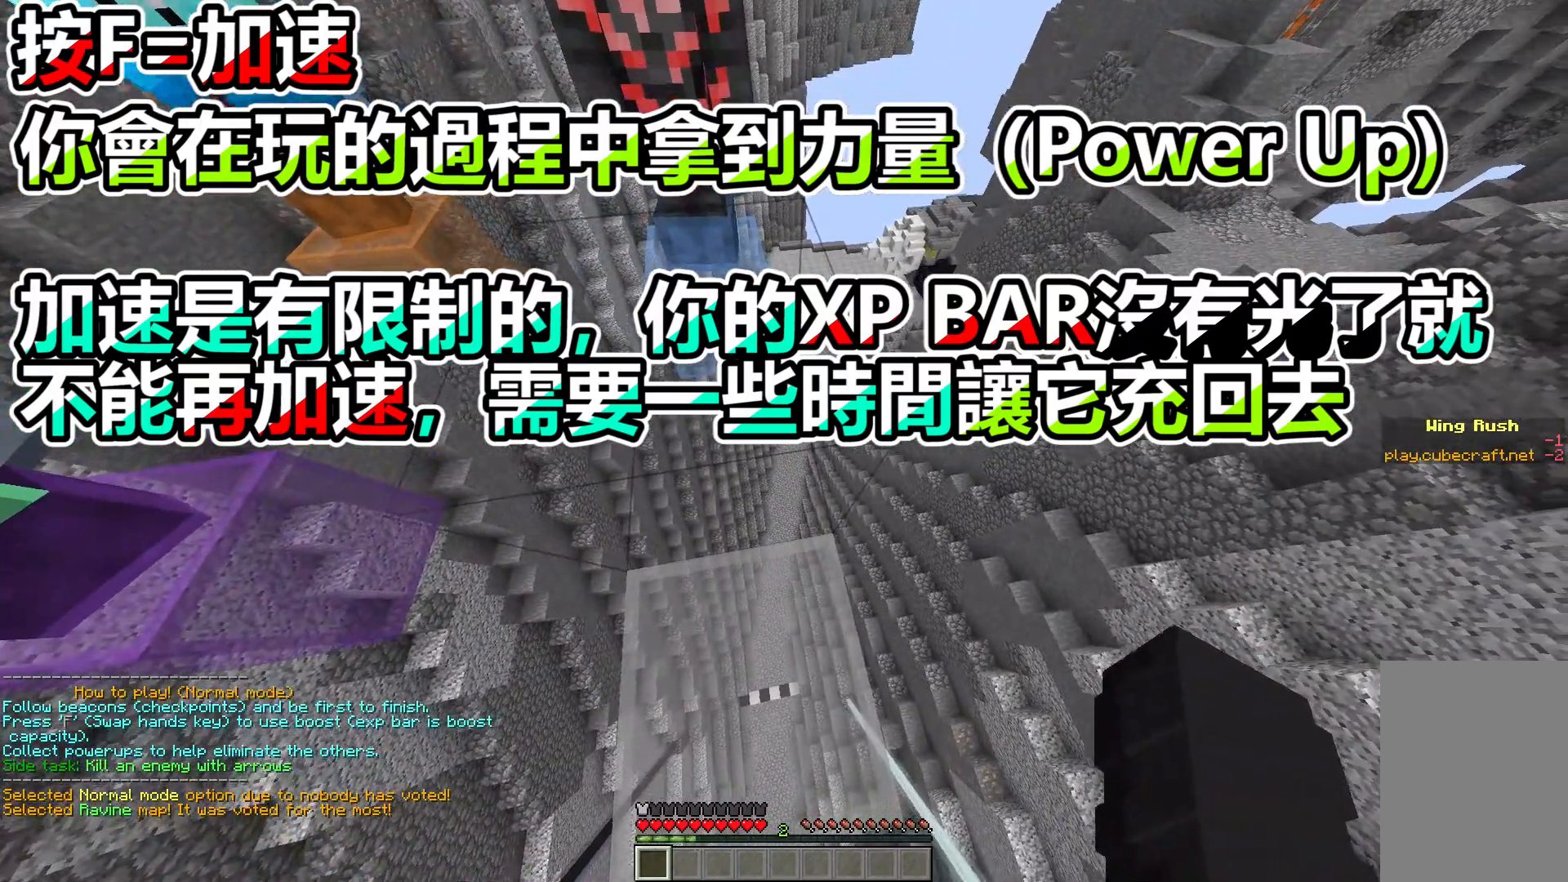
{"keys": ["w"], "mouse": [], "events": []}
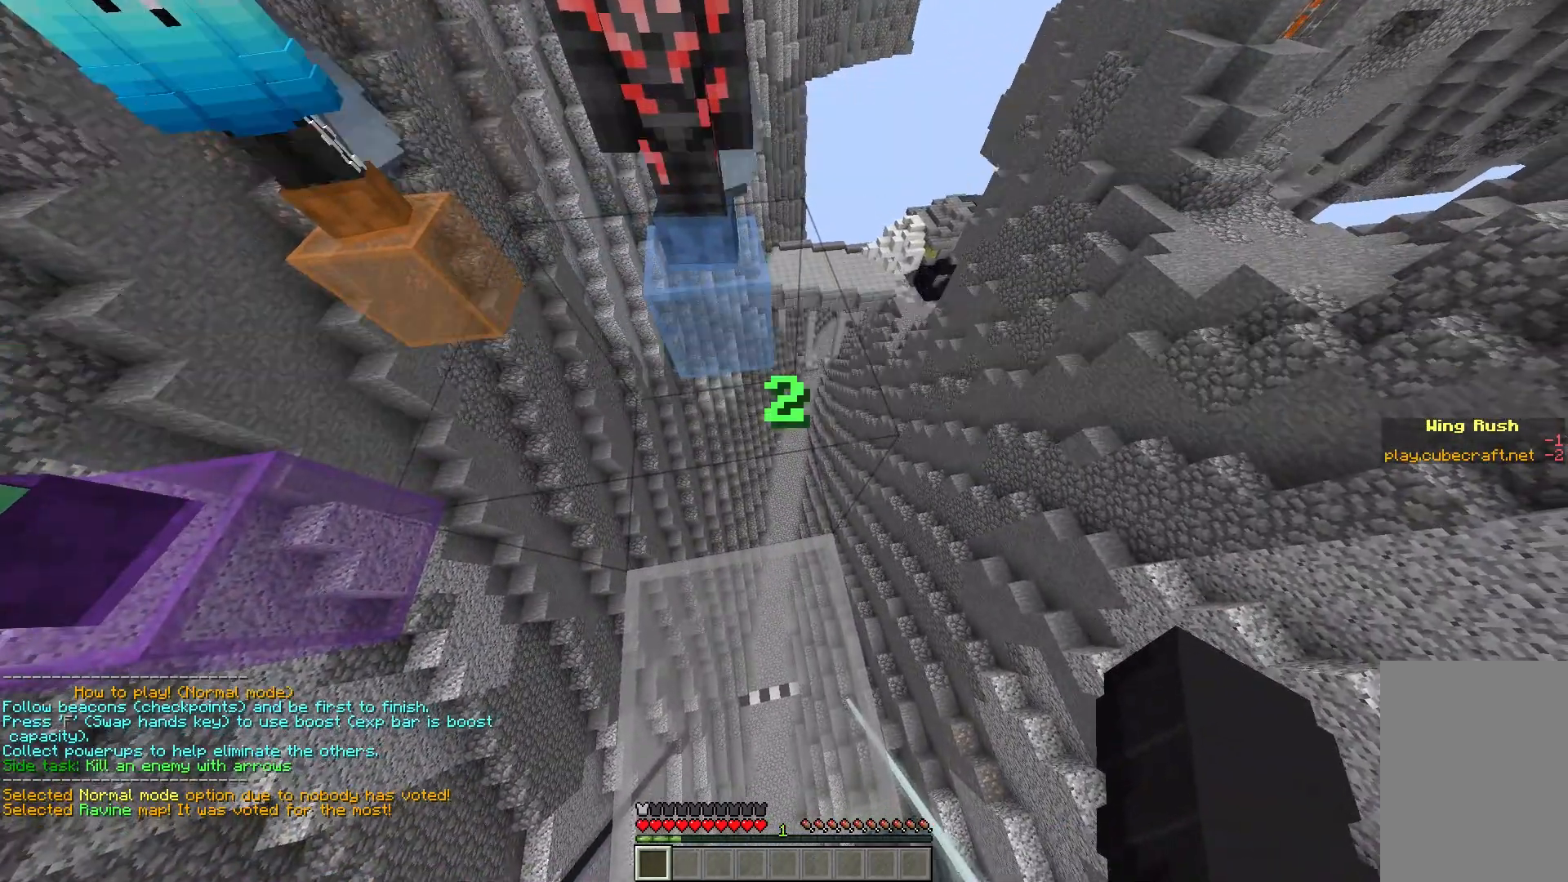
{"keys": ["w"], "mouse": [], "events": []}
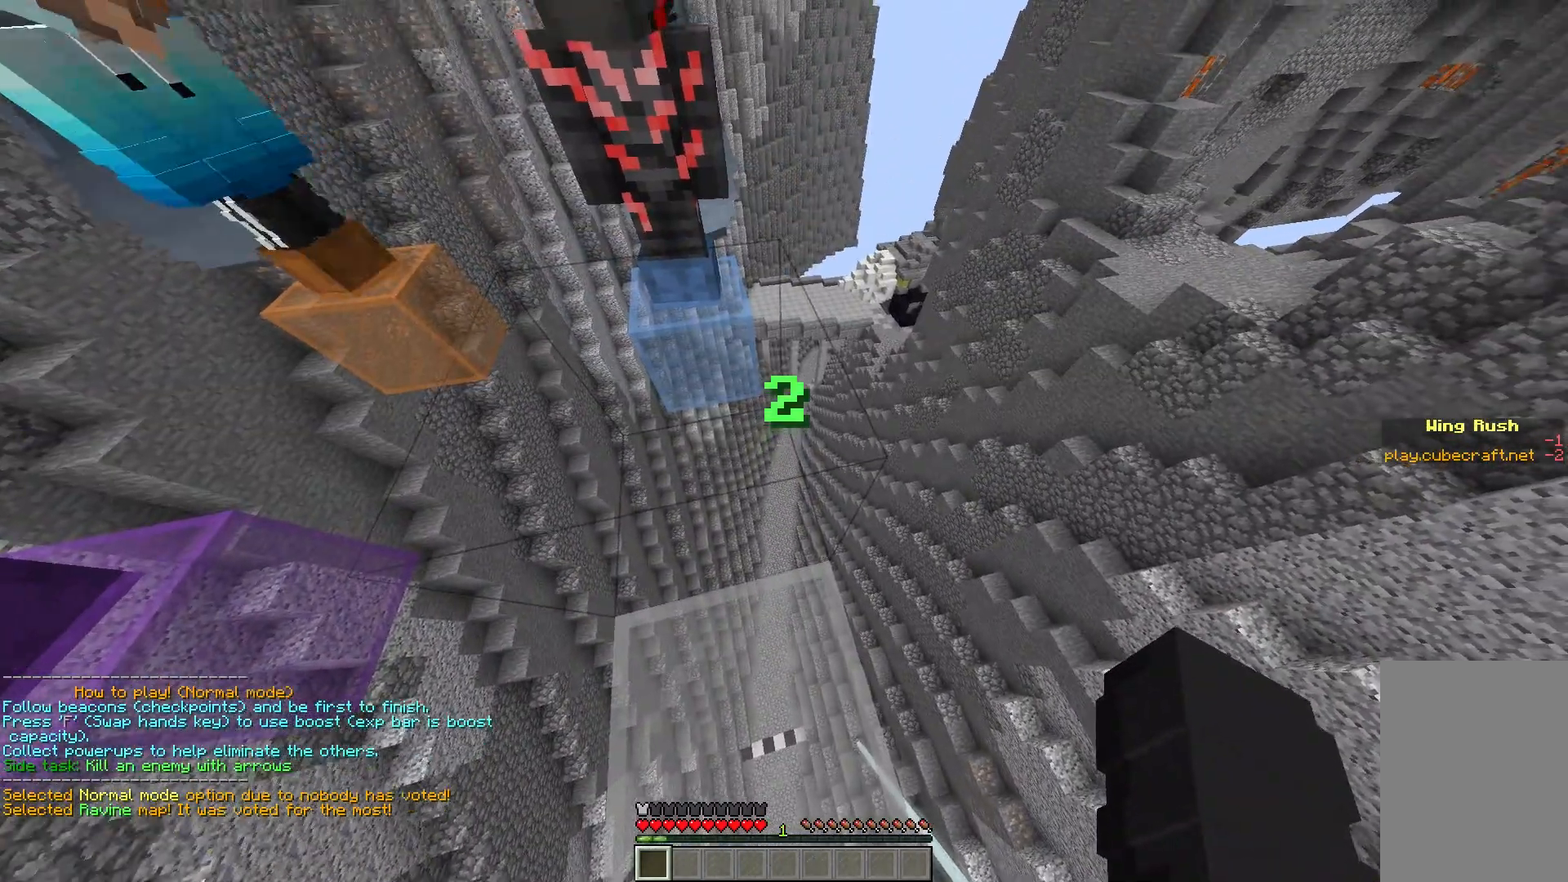
{"keys": ["w"], "mouse": [], "events": []}
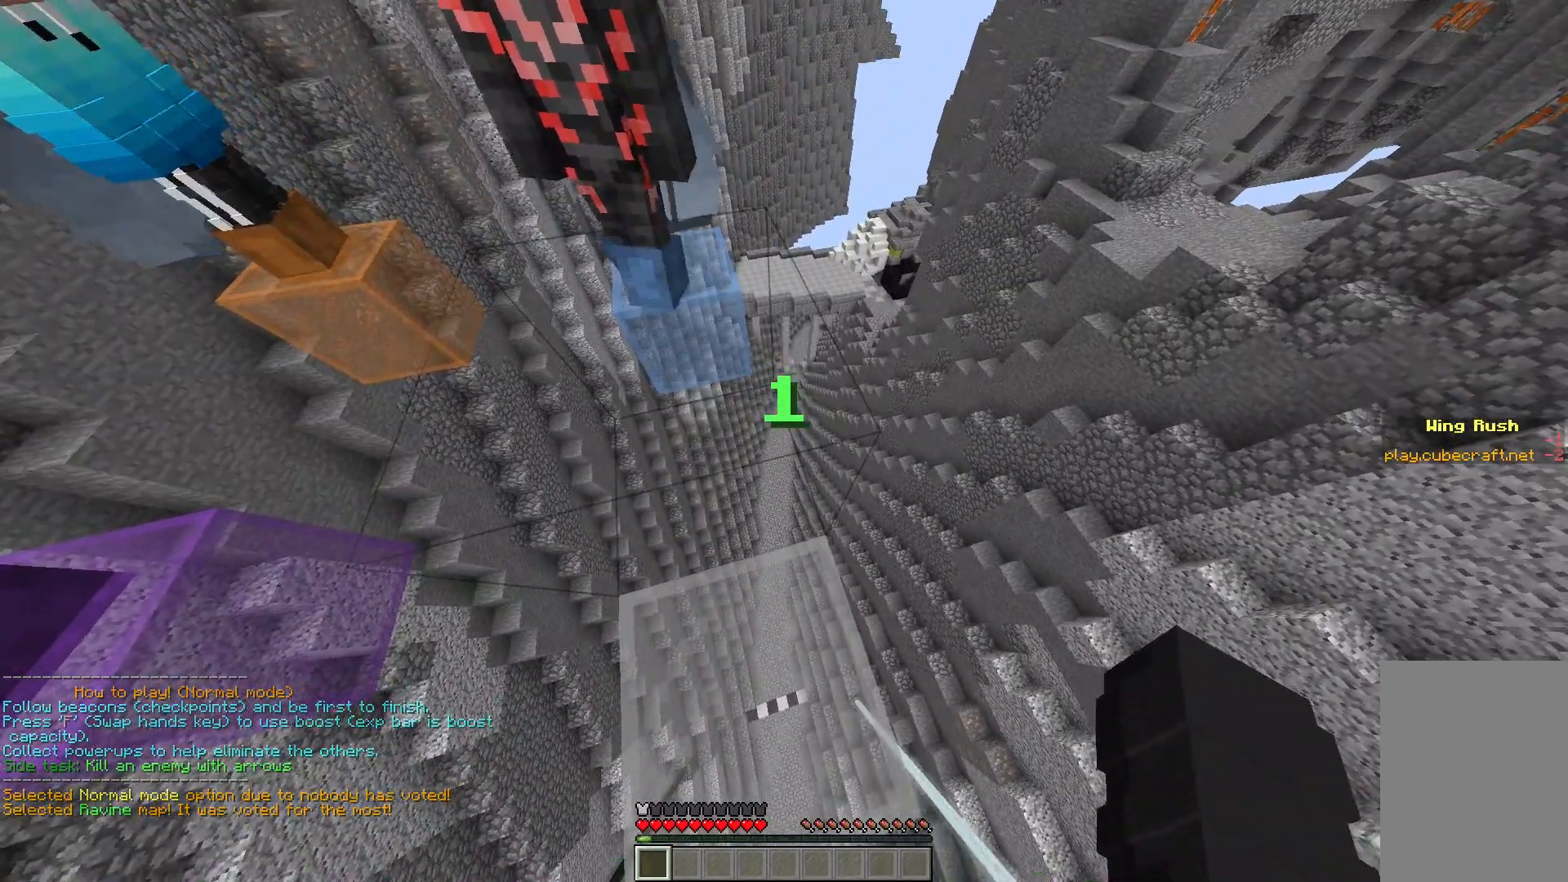
{"keys": ["w"], "mouse": [], "events": []}
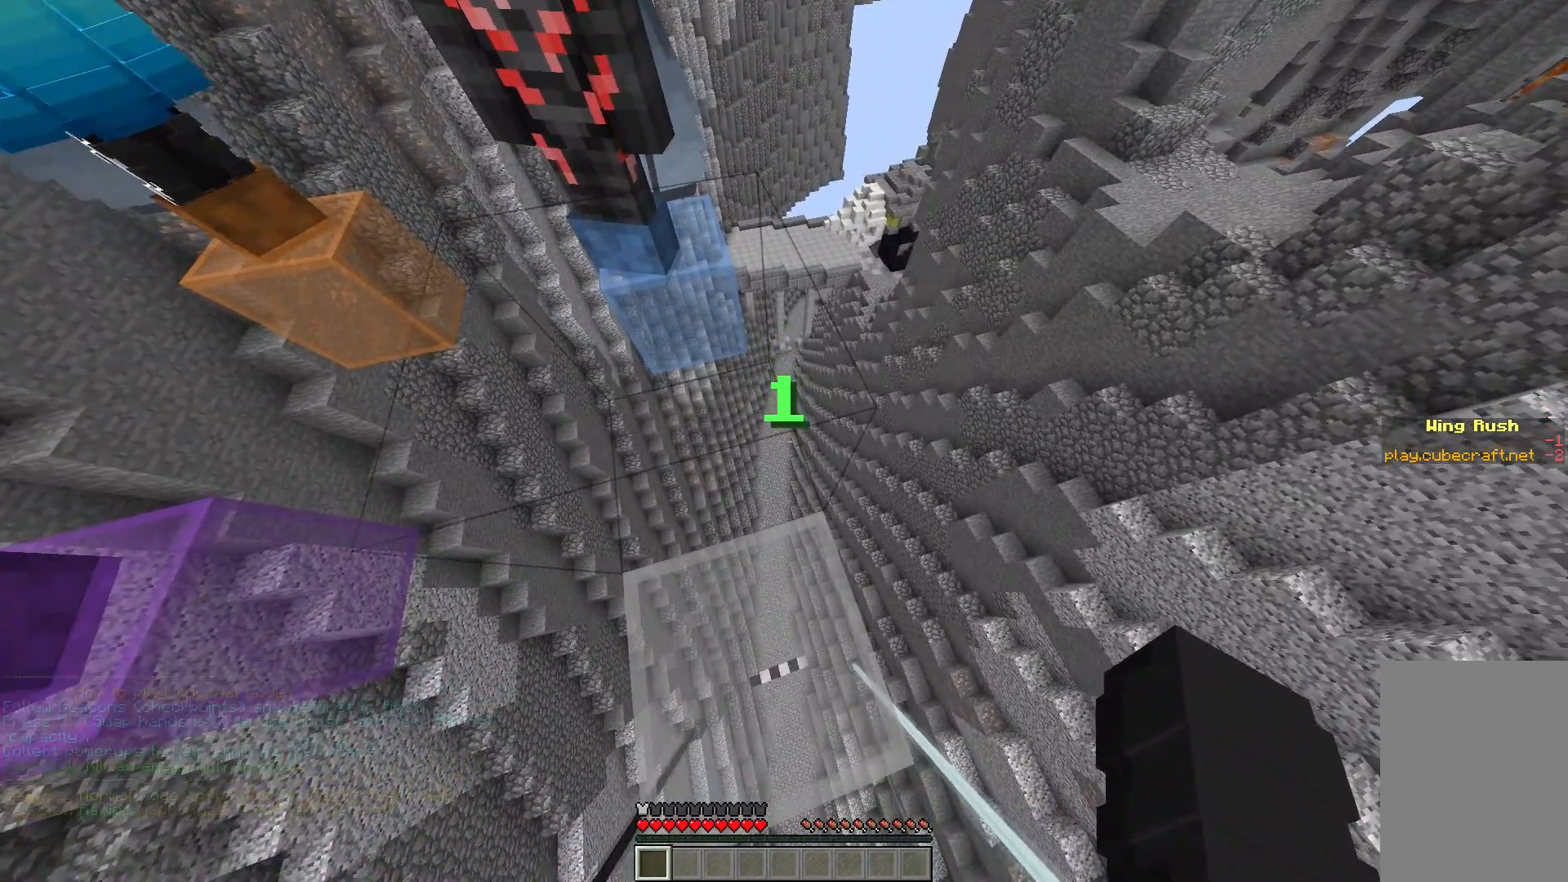
{"keys": ["w"], "mouse": [], "events": []}
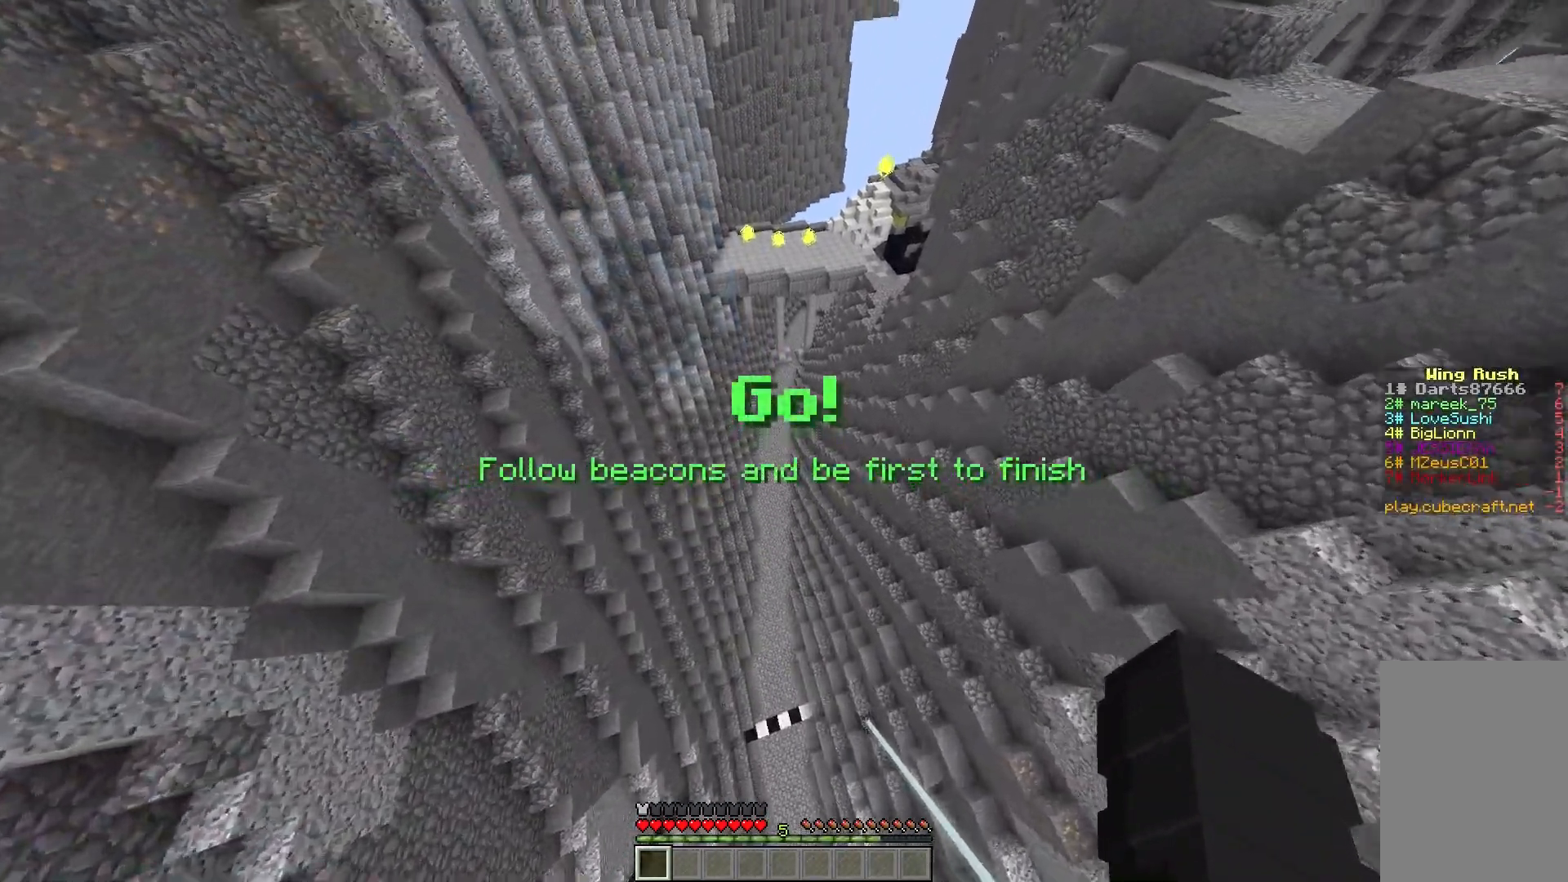
{"keys": ["w"], "mouse": [], "events": []}
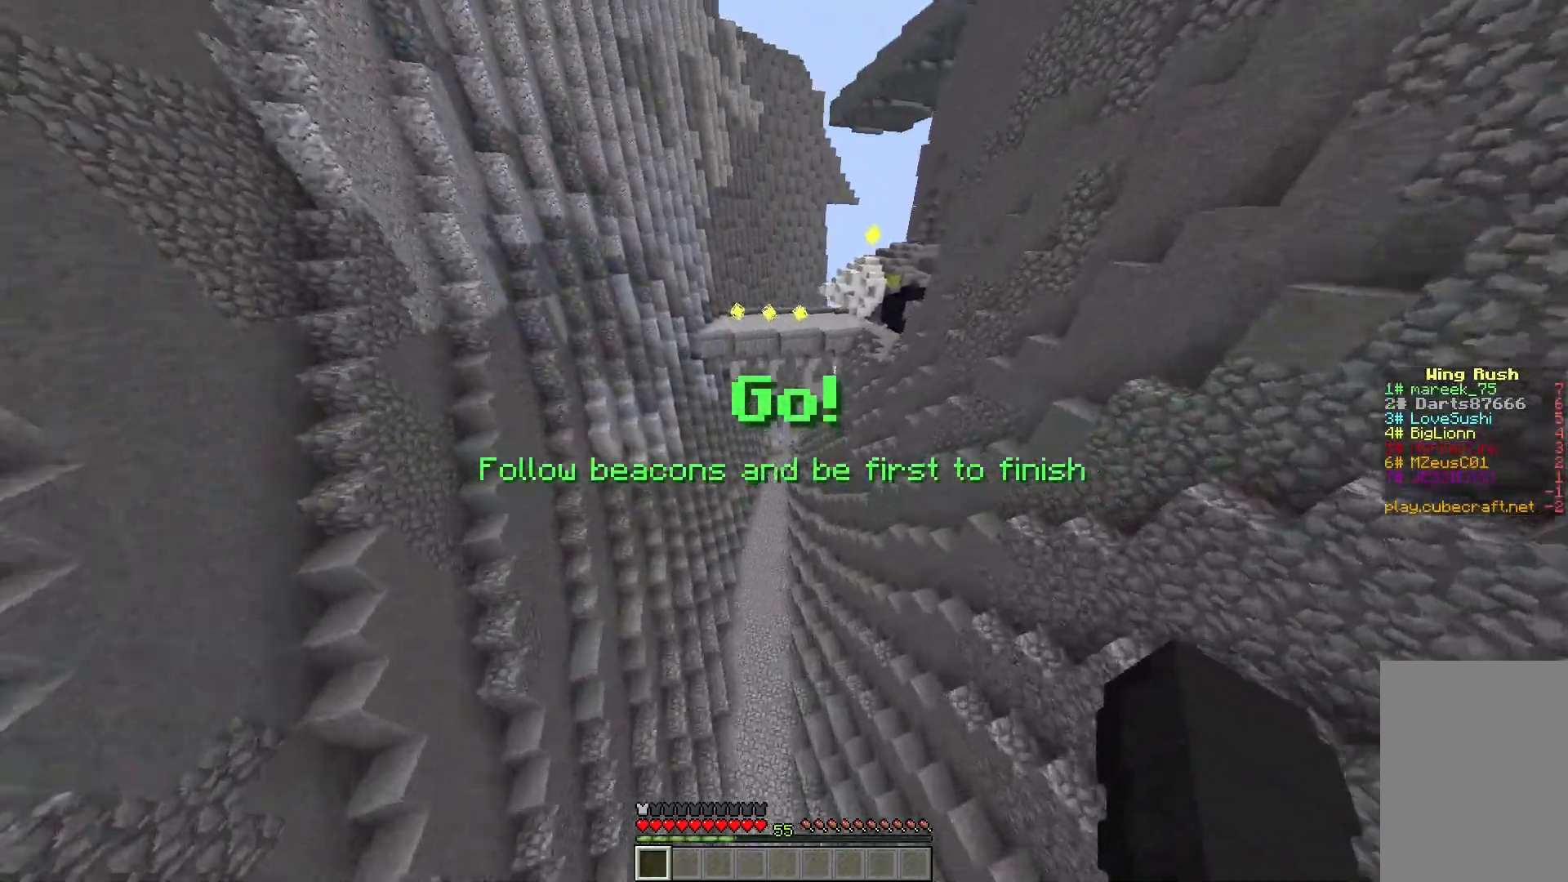
{"keys": ["w"], "mouse": [], "events": []}
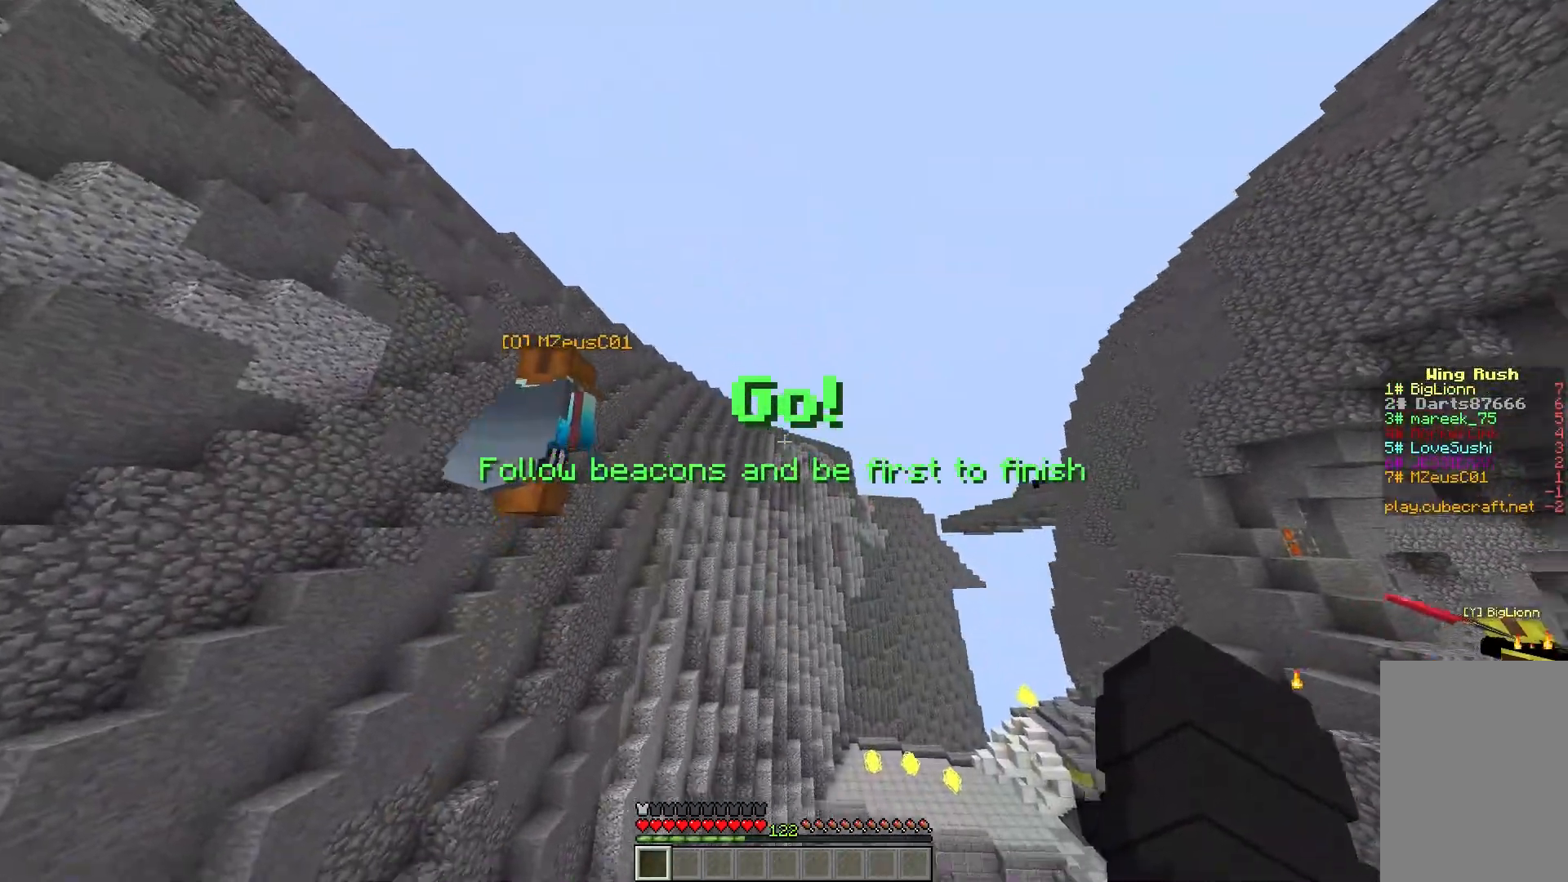
{"keys": ["w"], "mouse": [], "events": []}
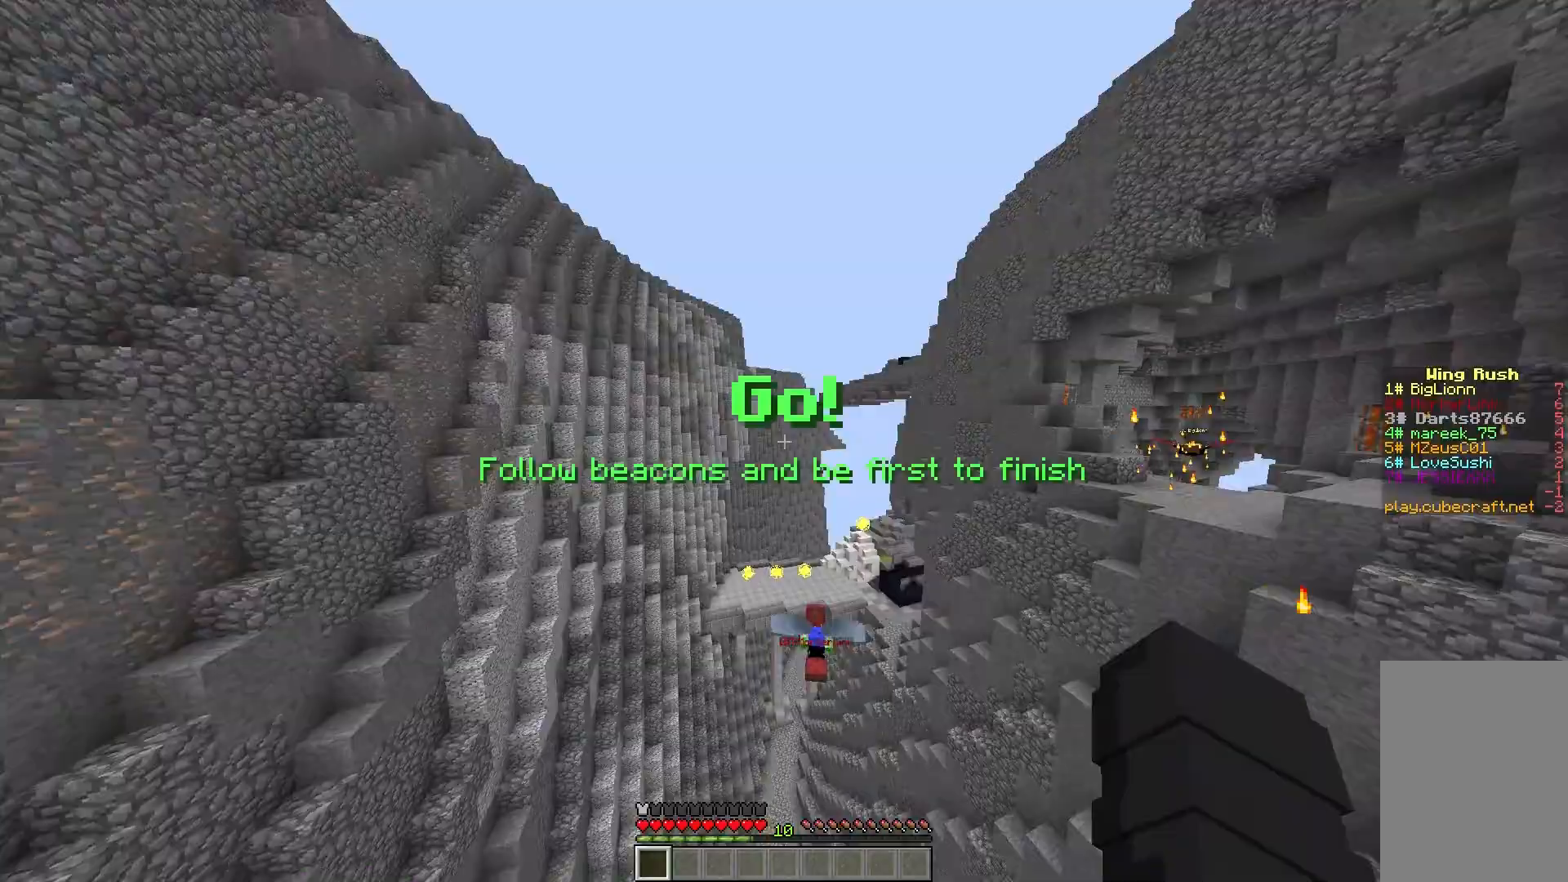
{"keys": ["w"], "mouse": [], "events": []}
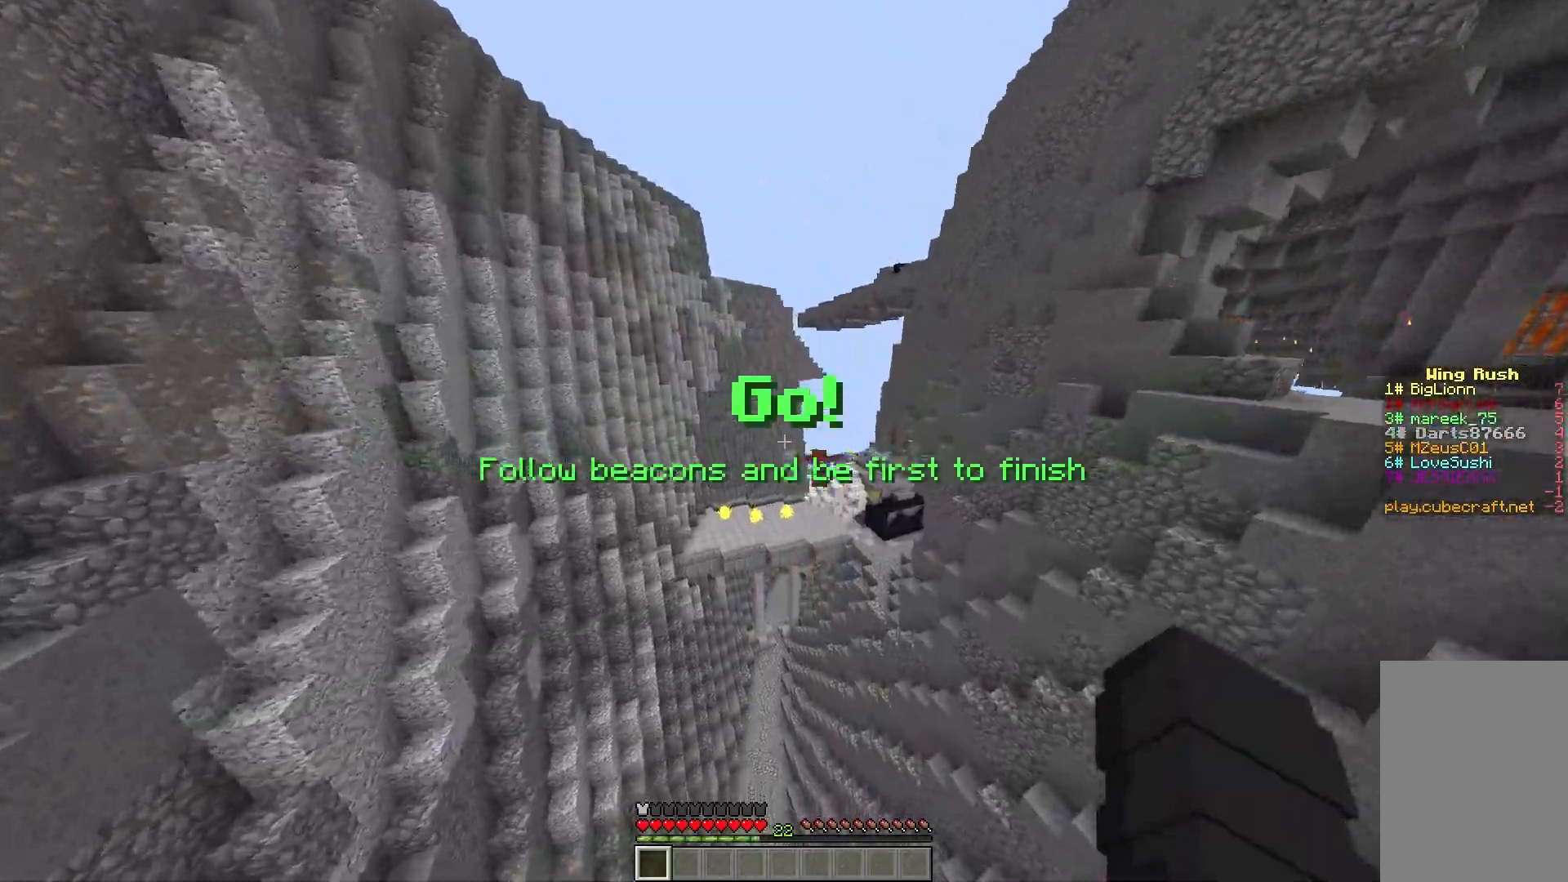
{"keys": ["w"], "mouse": [], "events": []}
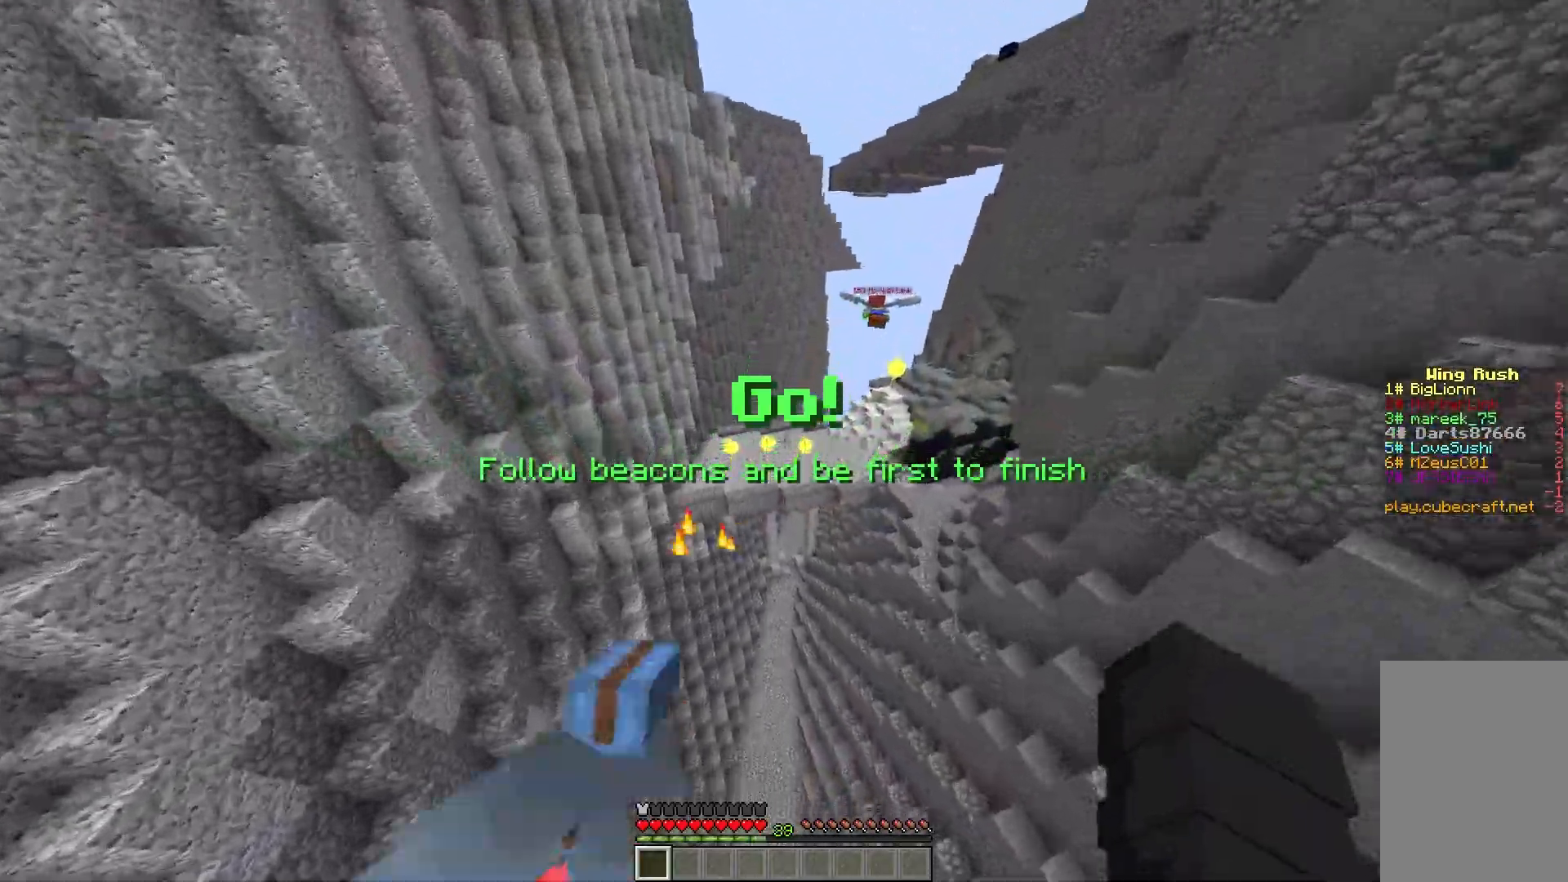
{"keys": ["w"], "mouse": [], "events": []}
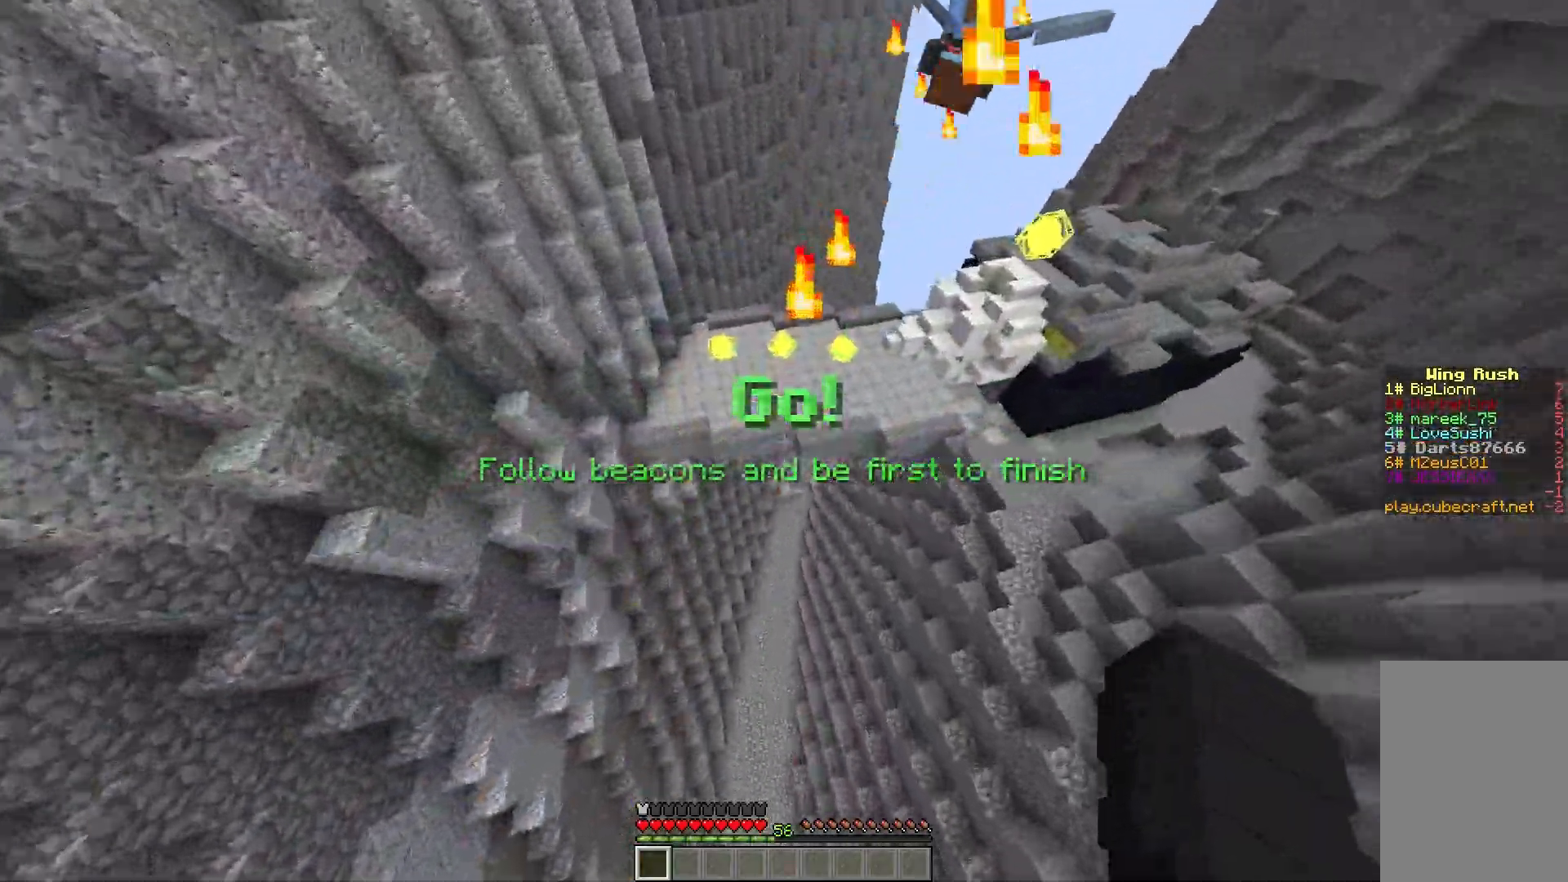
{"keys": ["w"], "mouse": [], "events": []}
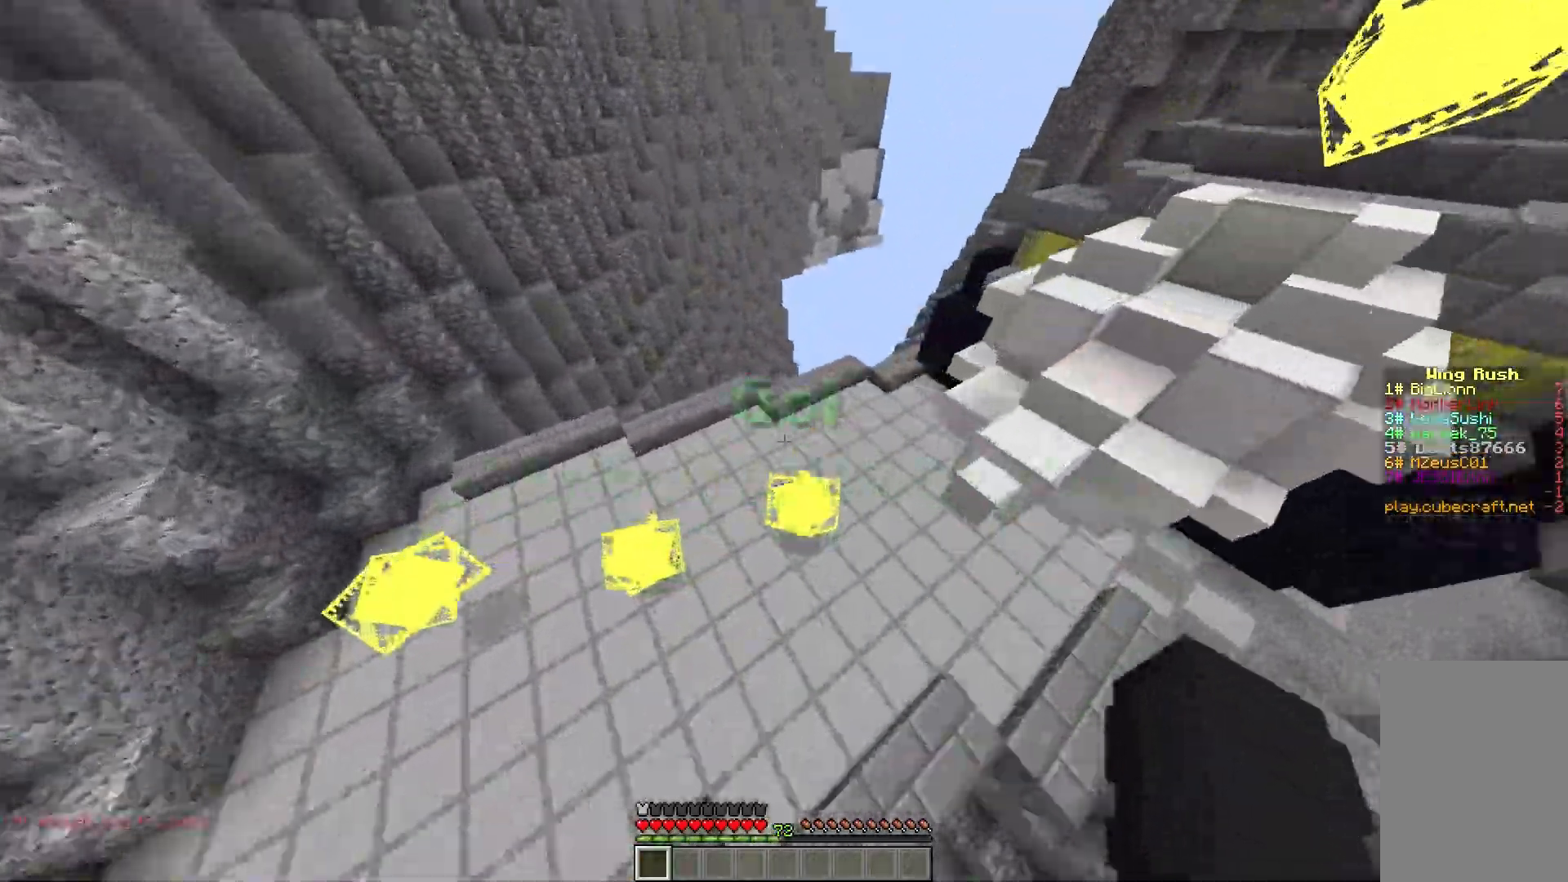
{"keys": ["w"], "mouse": [], "events": []}
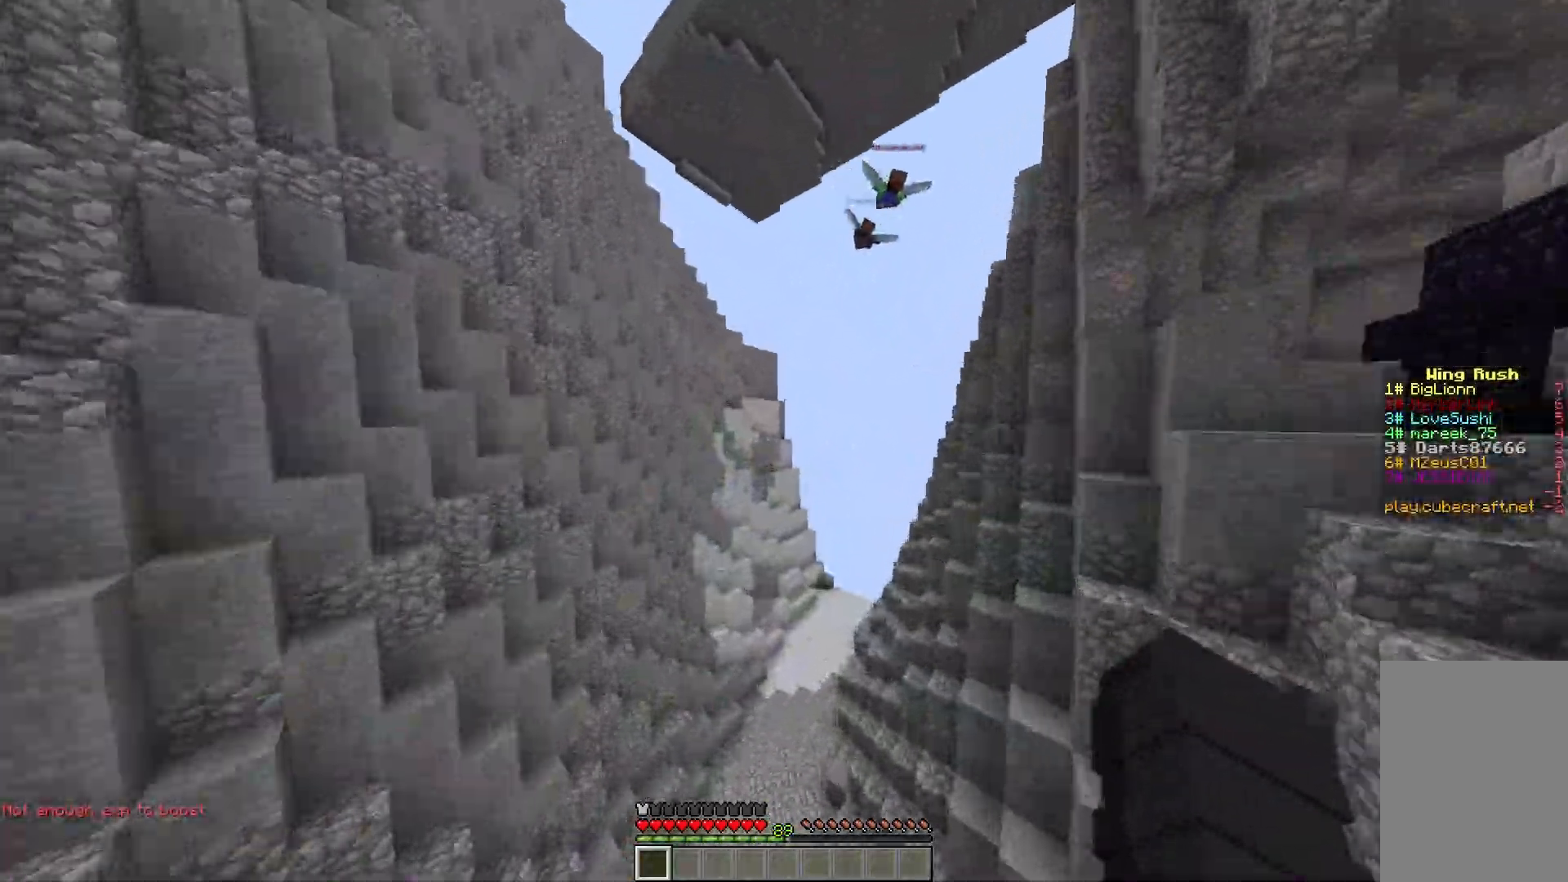
{"keys": ["w"], "mouse": [], "events": []}